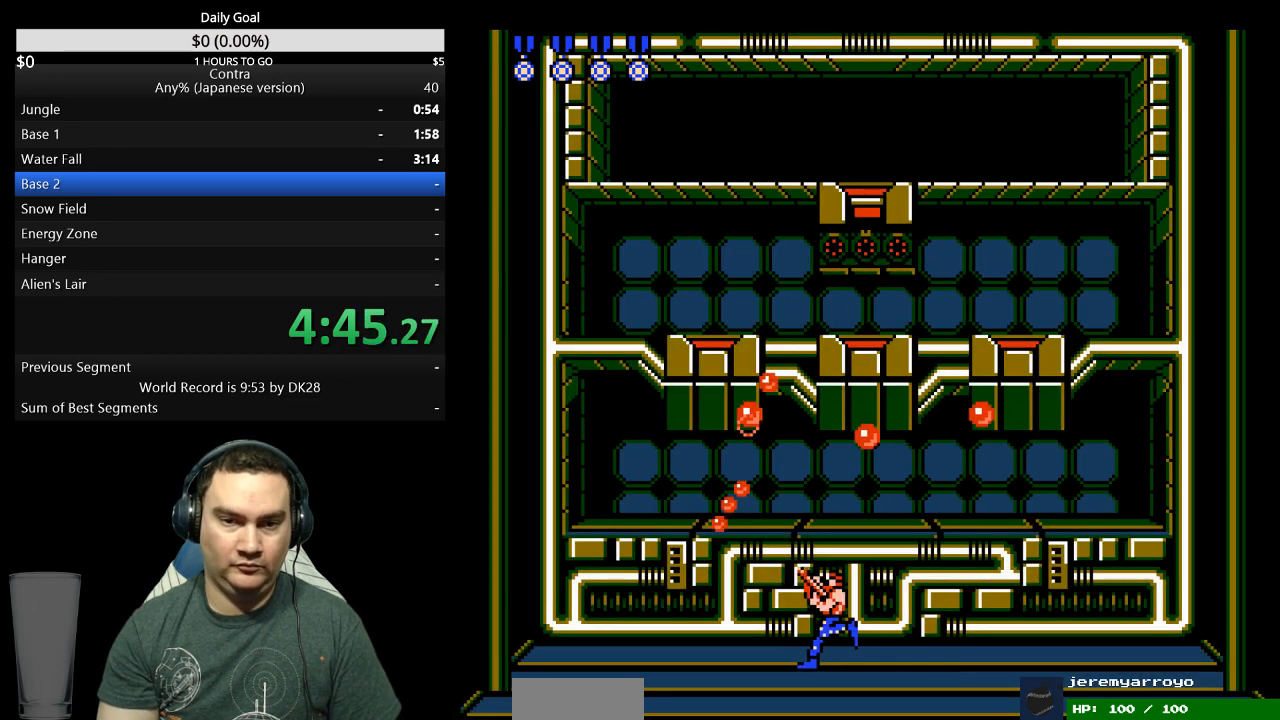
Gameplay with a controller (Nintendo layout); each line is a JSON object with the inputs held at the frame after it. "events" lists button and stick changes between this image and that frame as [ms after this image, input, new state], when the widget could be followed in between. Not read: B L3 R3 START.
{"buttons": ["DPAD_UP"], "events": [[100, "A", "down"], [300, "A", "up"], [333, "A", "down"], [400, "A", "up"], [467, "A", "down"], [500, "A", "up"], [500, "DPAD_LEFT", "up"]]}
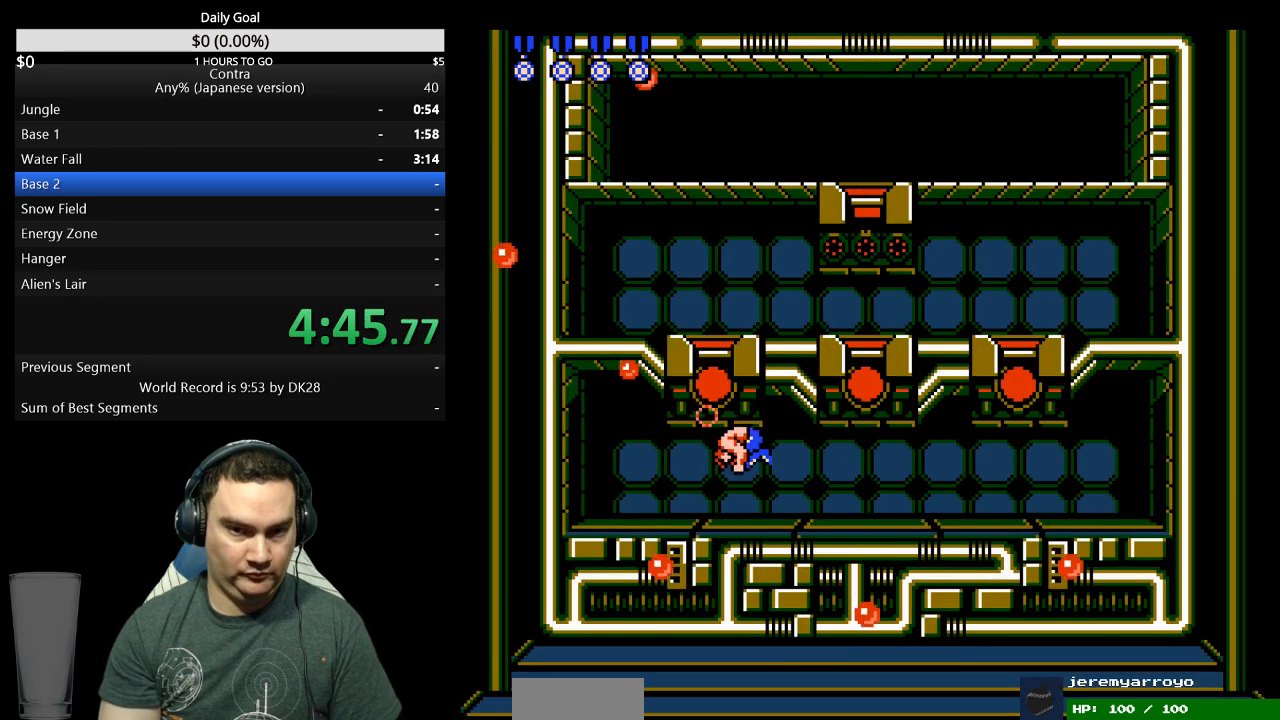
{"buttons": ["A", "DPAD_UP", "DPAD_RIGHT"], "events": [[333, "DPAD_RIGHT", "down"], [500, "A", "down"]]}
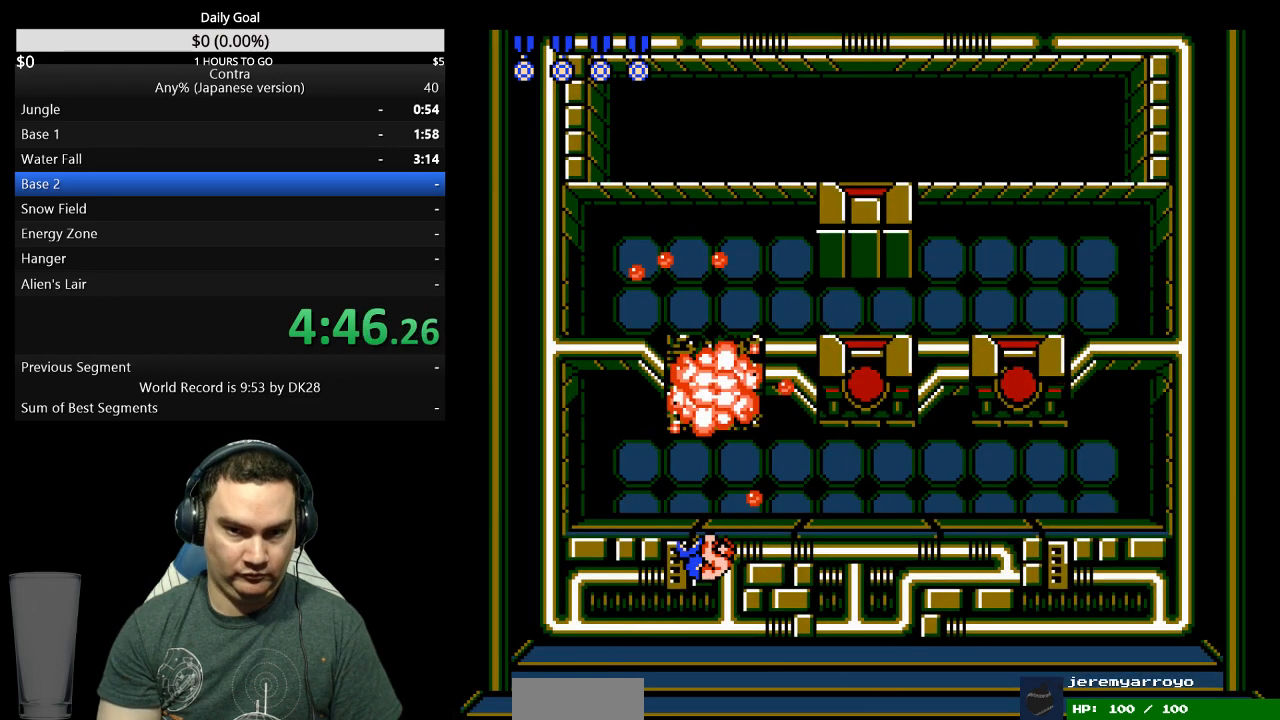
{"buttons": ["DPAD_UP", "DPAD_RIGHT"], "events": [[133, "A", "up"], [200, "A", "down"], [267, "A", "up"], [433, "A", "down"], [500, "A", "up"]]}
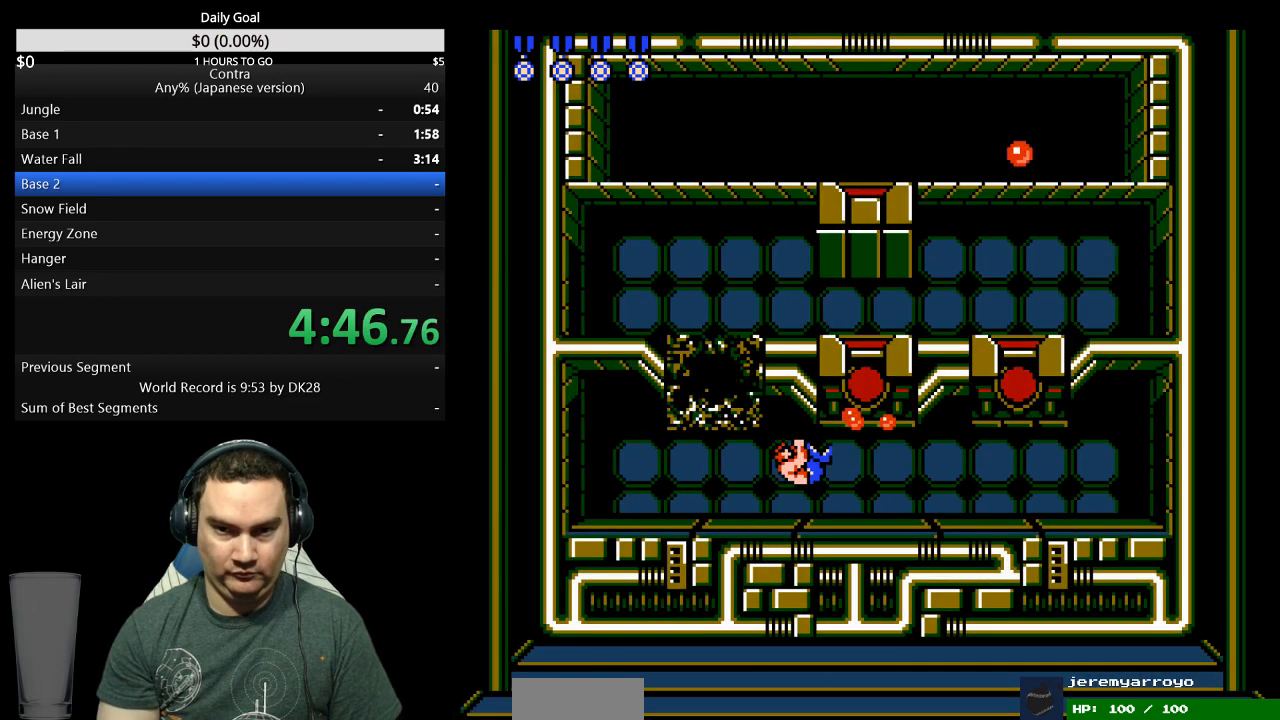
{"buttons": ["A", "DPAD_UP", "DPAD_RIGHT"], "events": [[167, "A", "down"], [200, "A", "up"], [400, "A", "down"], [433, "A", "up"], [500, "A", "down"]]}
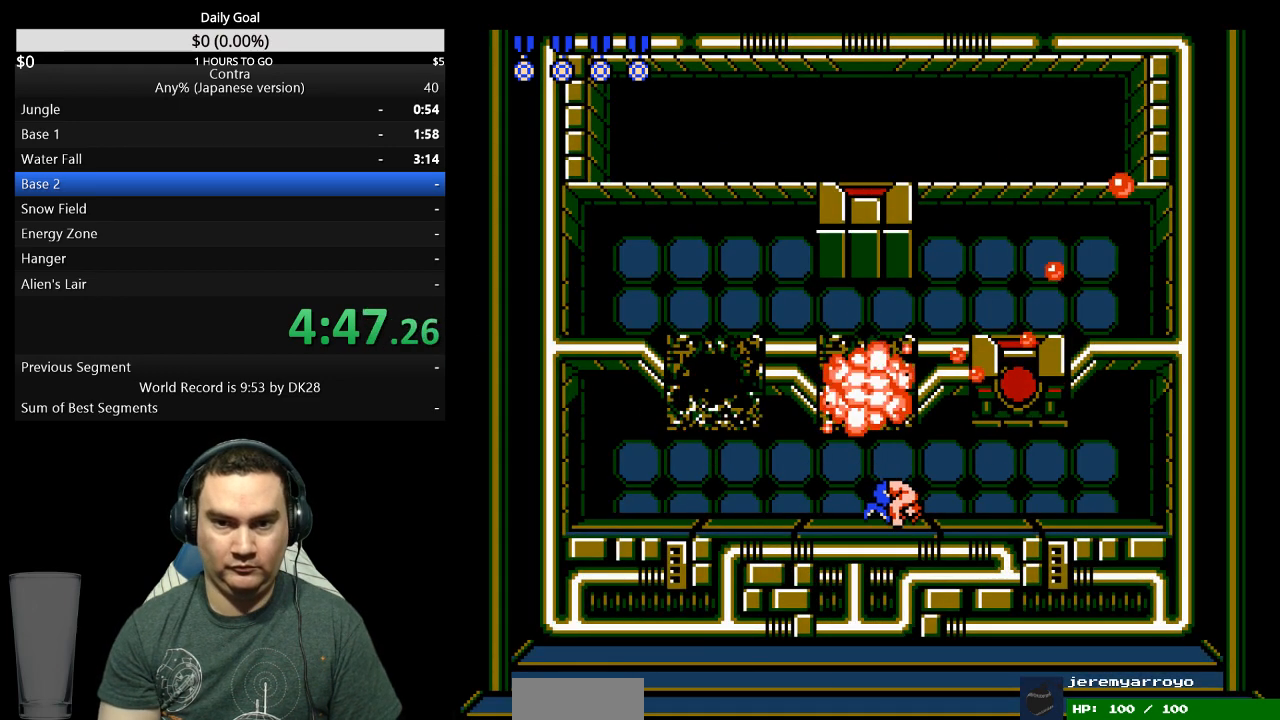
{"buttons": ["DPAD_UP"], "events": [[67, "A", "up"], [133, "A", "down"], [300, "A", "up"], [367, "A", "down"], [433, "A", "up"], [433, "DPAD_RIGHT", "up"]]}
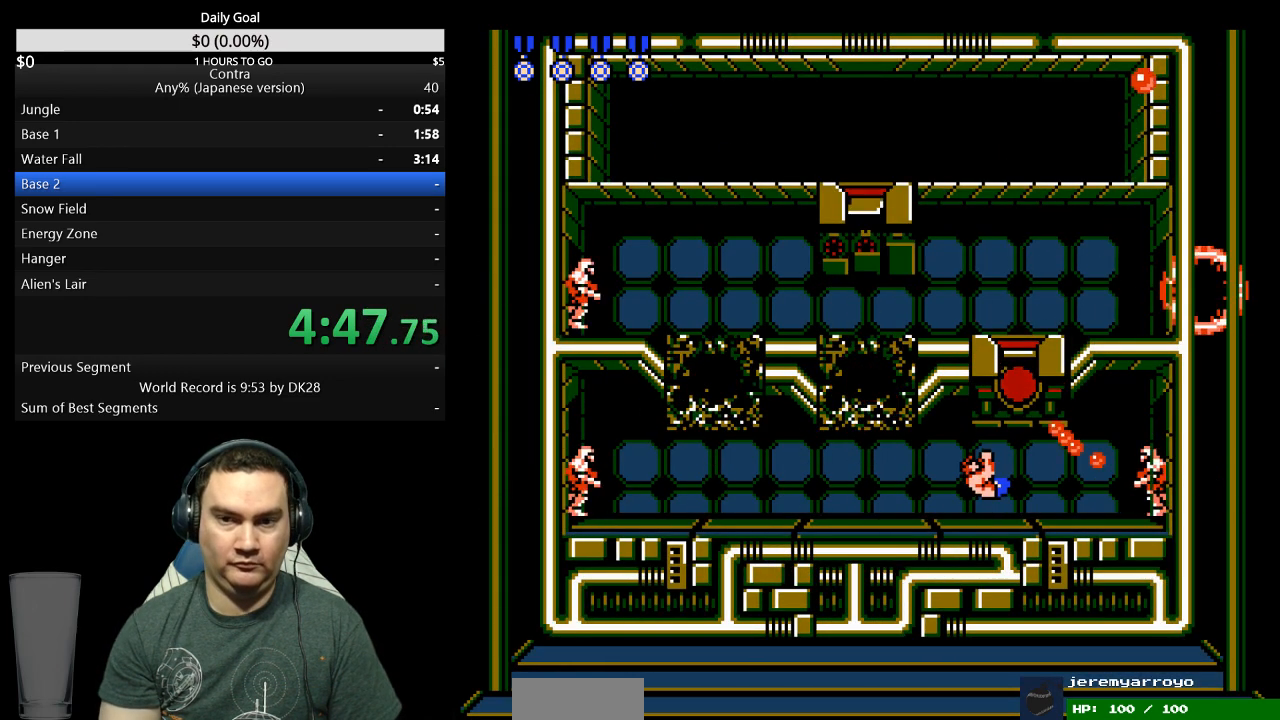
{"buttons": ["DPAD_LEFT"], "events": [[167, "DPAD_LEFT", "down"], [267, "DPAD_UP", "up"]]}
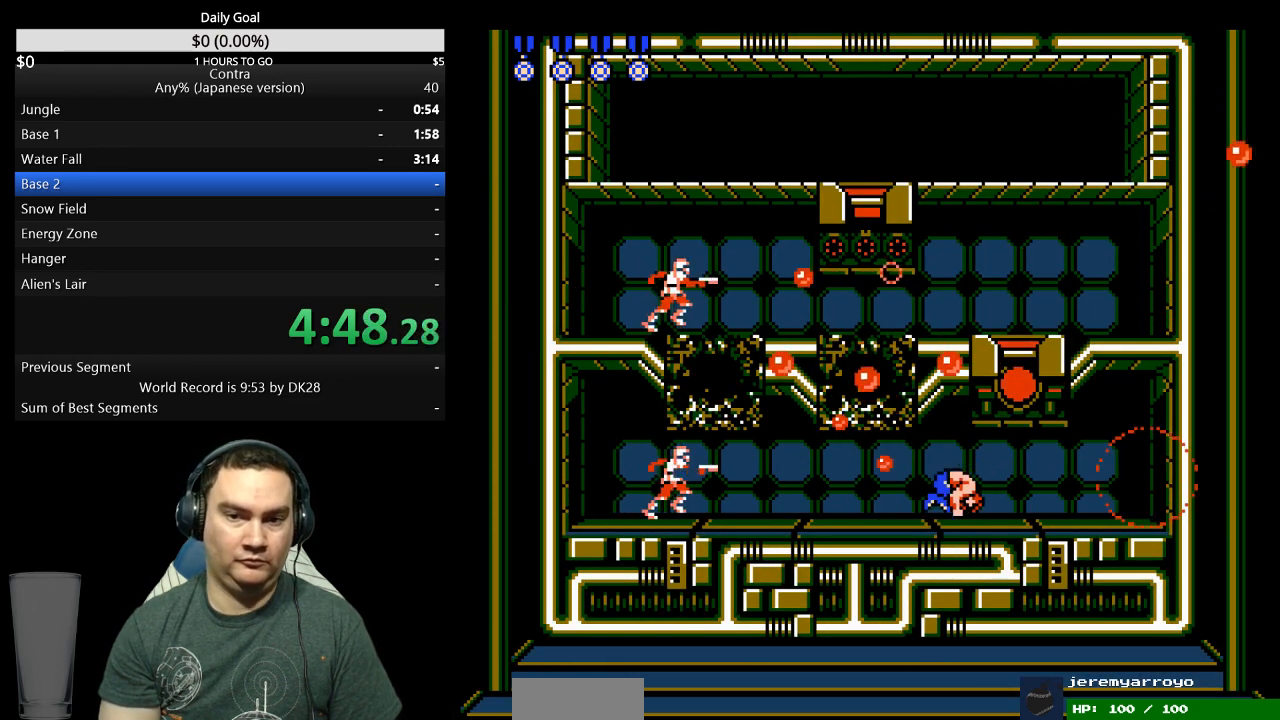
{"buttons": ["DPAD_UP"], "events": [[67, "DPAD_UP", "down"], [233, "DPAD_LEFT", "up"], [233, "DPAD_RIGHT", "down"], [433, "DPAD_RIGHT", "up"]]}
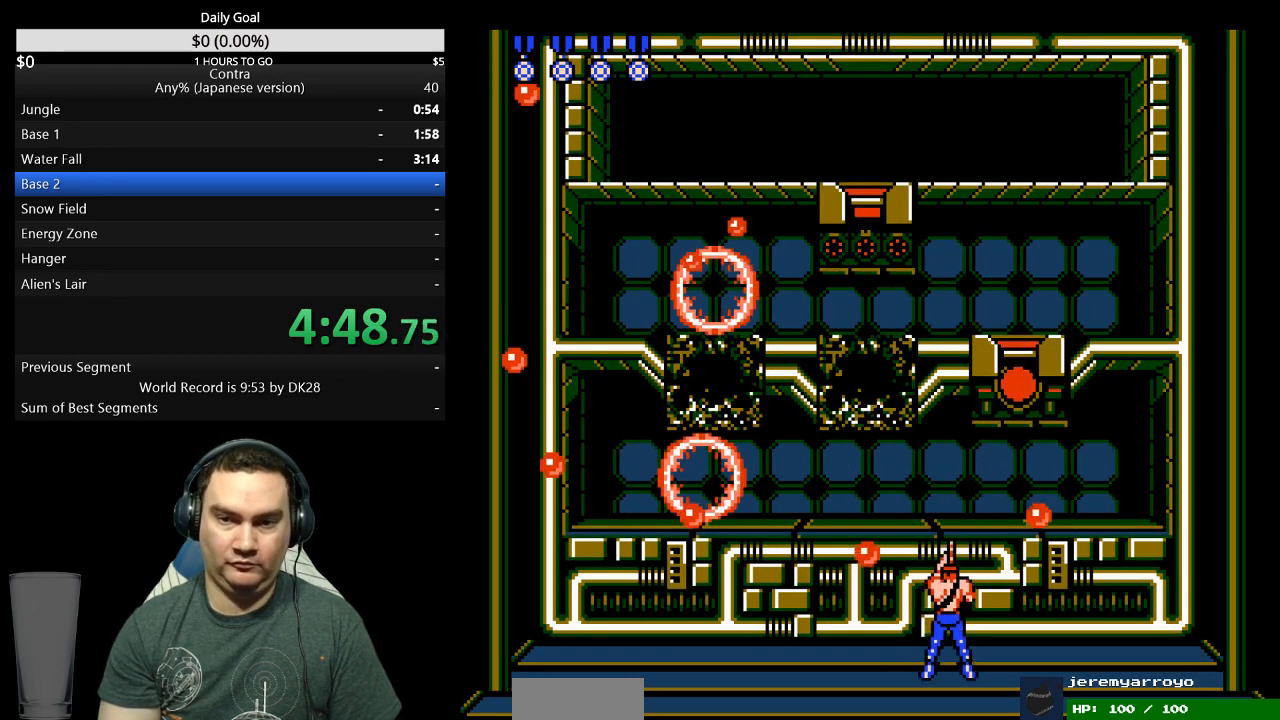
{"buttons": ["DPAD_UP"], "events": [[33, "A", "down"], [33, "DPAD_LEFT", "down"], [100, "A", "up"], [100, "DPAD_LEFT", "up"], [167, "A", "down"], [200, "DPAD_RIGHT", "down"], [333, "A", "up"], [400, "A", "down"], [400, "DPAD_RIGHT", "up"], [433, "A", "up"]]}
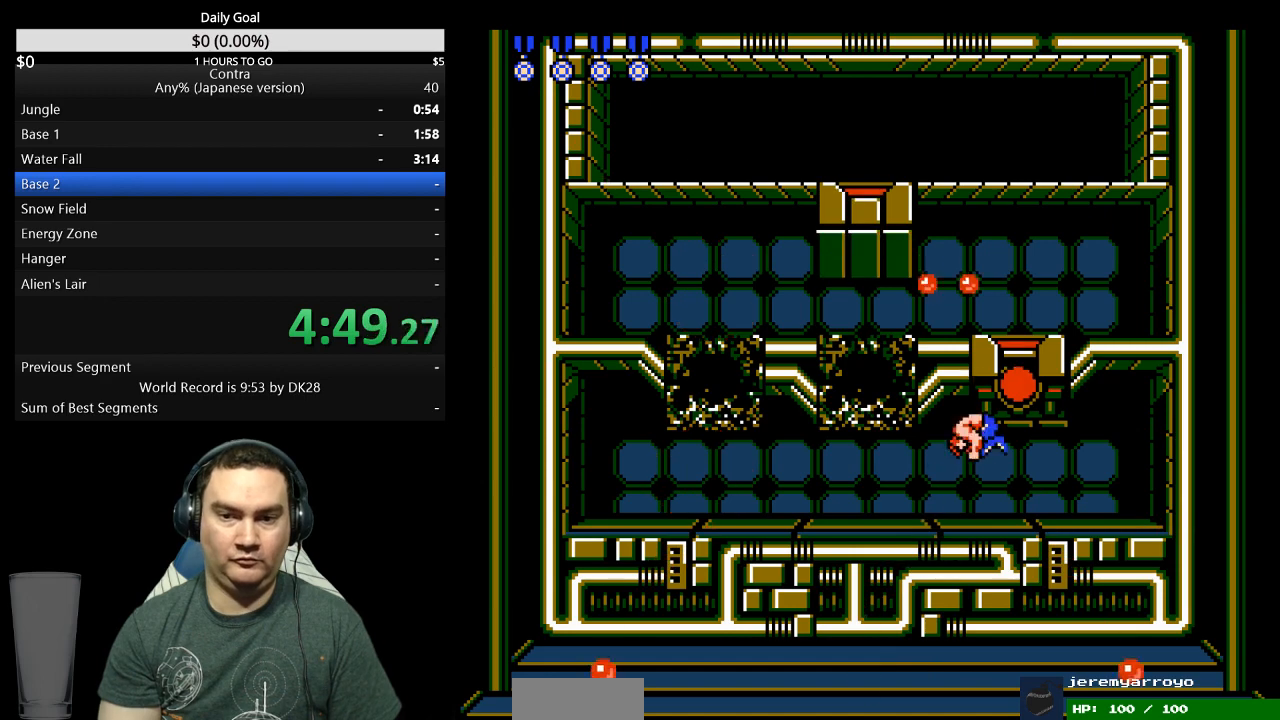
{"buttons": ["DPAD_UP"], "events": [[133, "A", "down"], [200, "A", "up"]]}
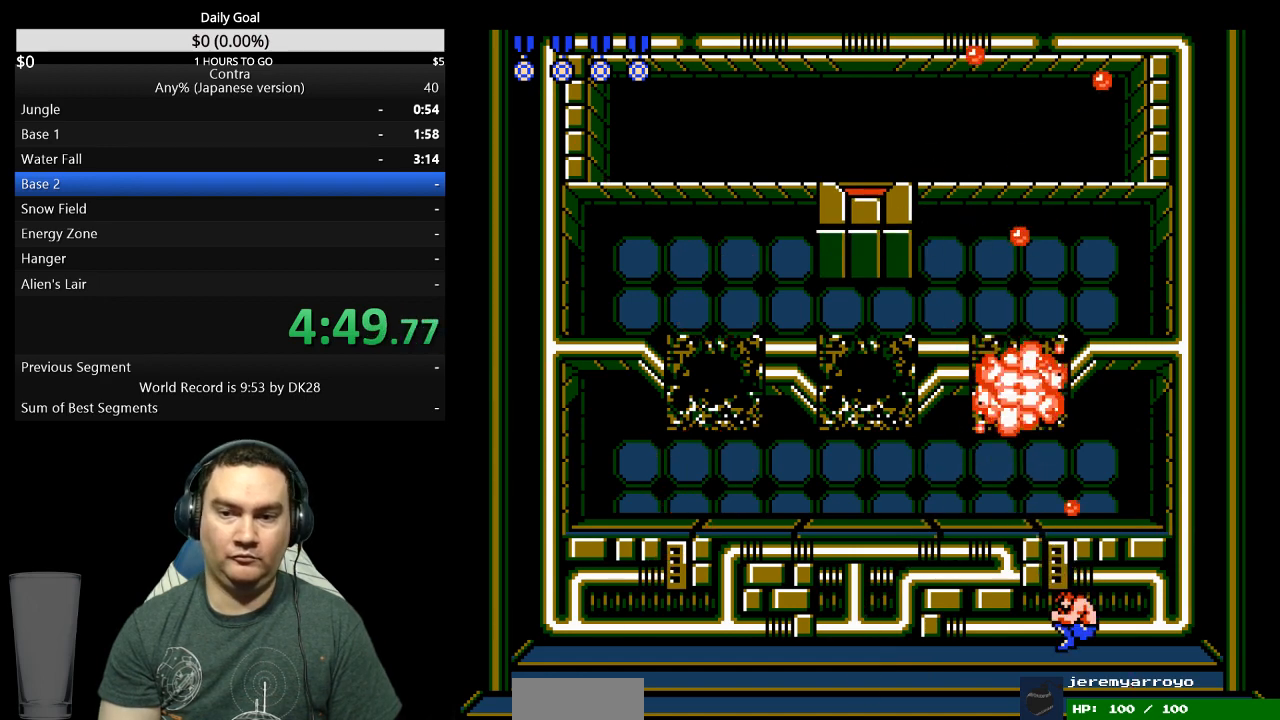
{"buttons": ["DPAD_LEFT"], "events": [[67, "DPAD_LEFT", "down"], [167, "DPAD_UP", "up"]]}
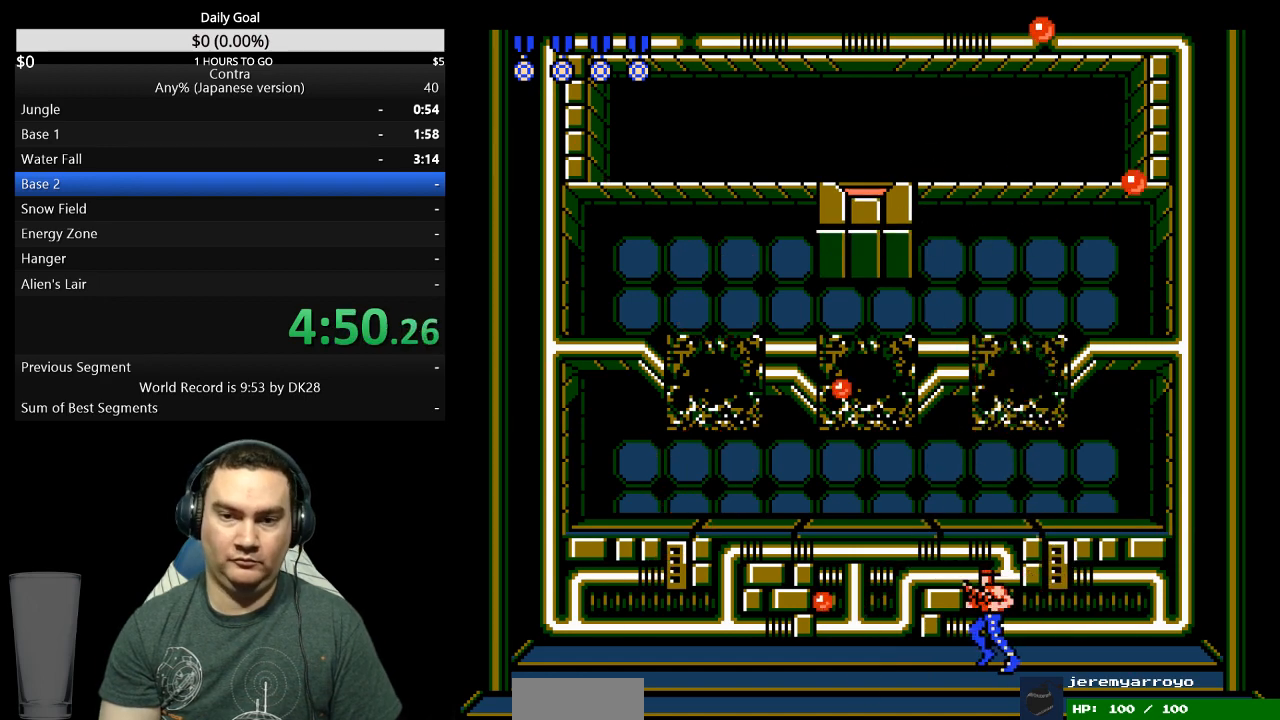
{"buttons": ["A", "DPAD_UP"], "events": [[200, "DPAD_UP", "down"], [233, "DPAD_LEFT", "up"], [500, "A", "down"]]}
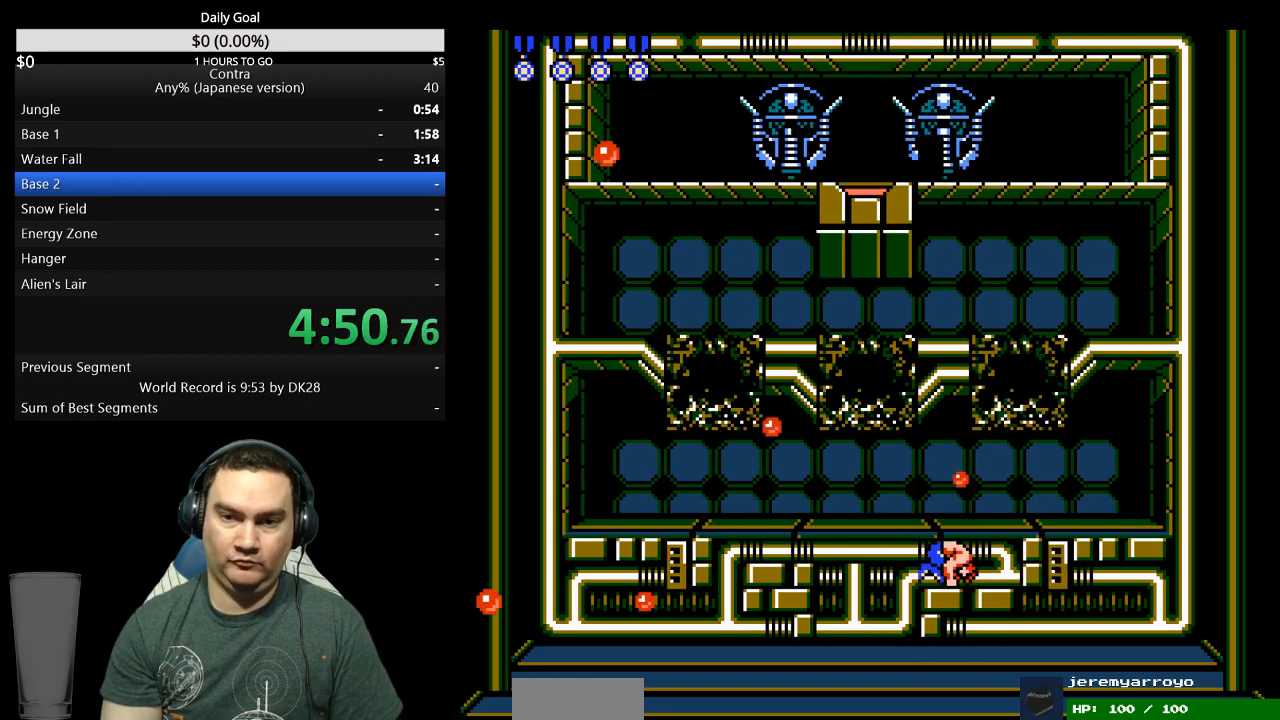
{"buttons": ["A", "DPAD_UP"], "events": [[67, "A", "up"], [233, "A", "down"], [300, "A", "up"], [367, "A", "down"], [433, "A", "up"], [500, "A", "down"]]}
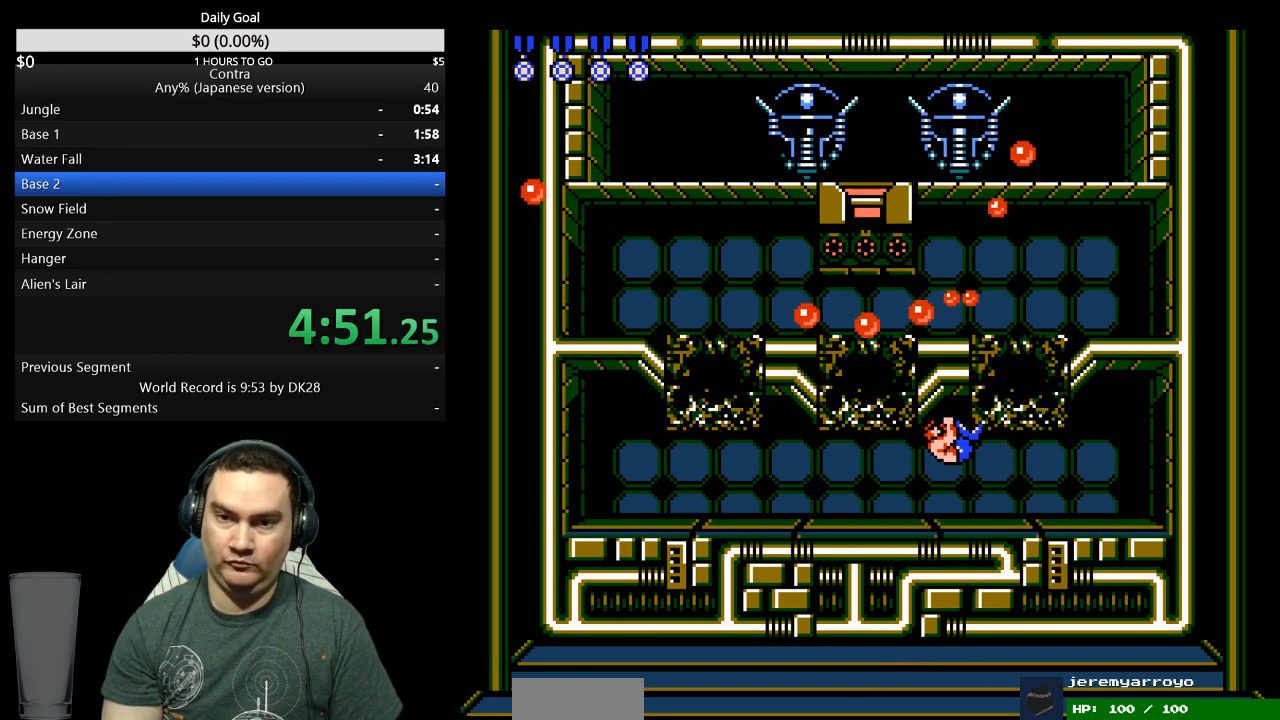
{"buttons": ["DPAD_UP"], "events": [[167, "A", "up"], [233, "A", "down"], [300, "A", "up"]]}
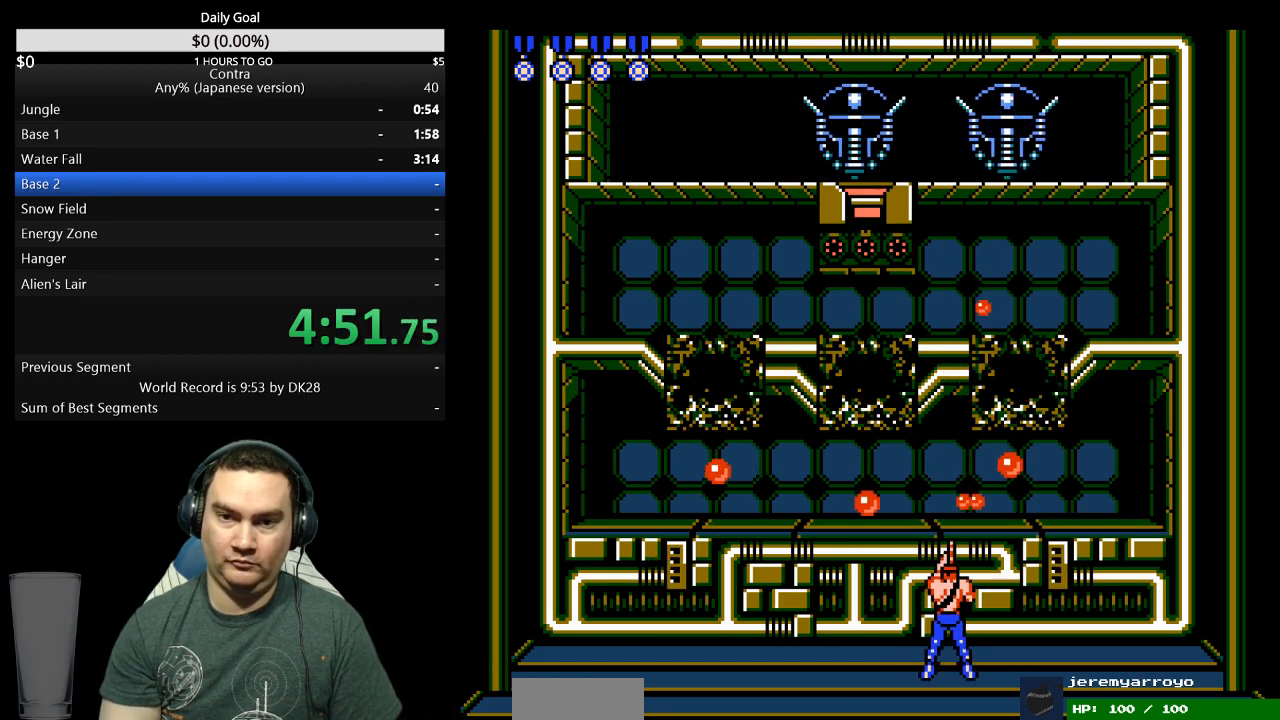
{"buttons": ["DPAD_UP"], "events": []}
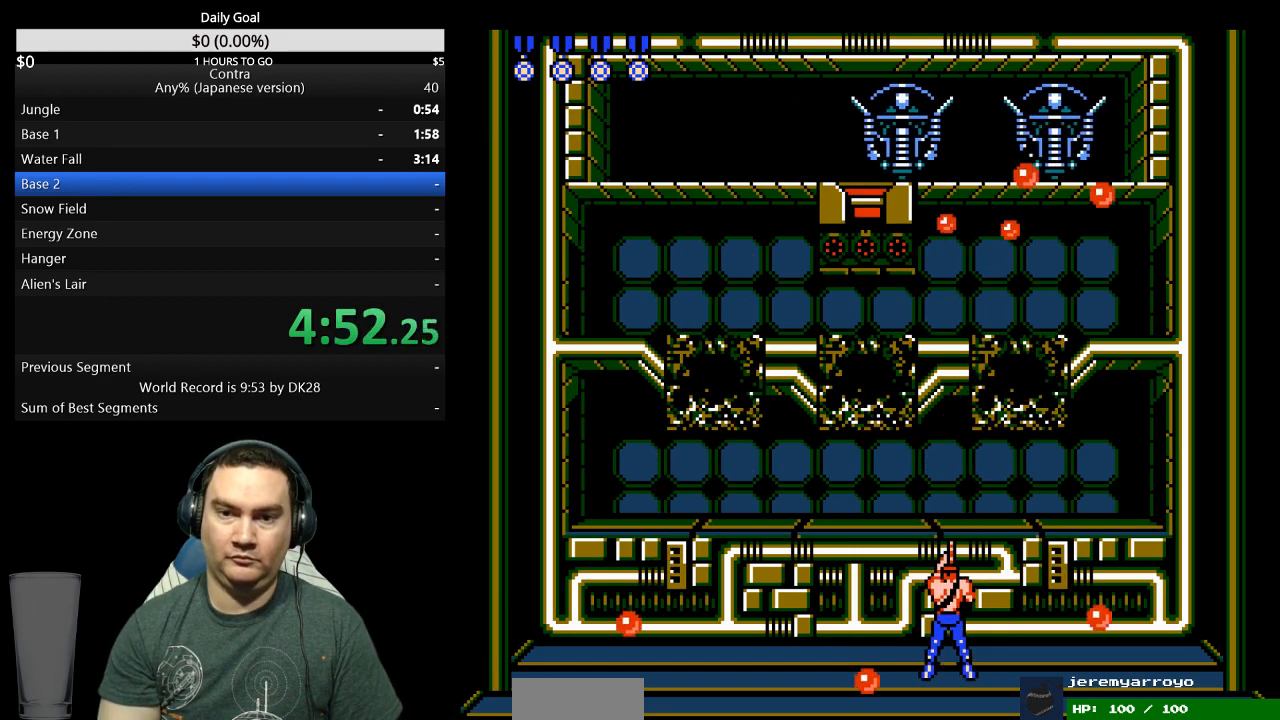
{"buttons": ["DPAD_UP"], "events": [[267, "DPAD_LEFT", "down"], [433, "DPAD_LEFT", "up"]]}
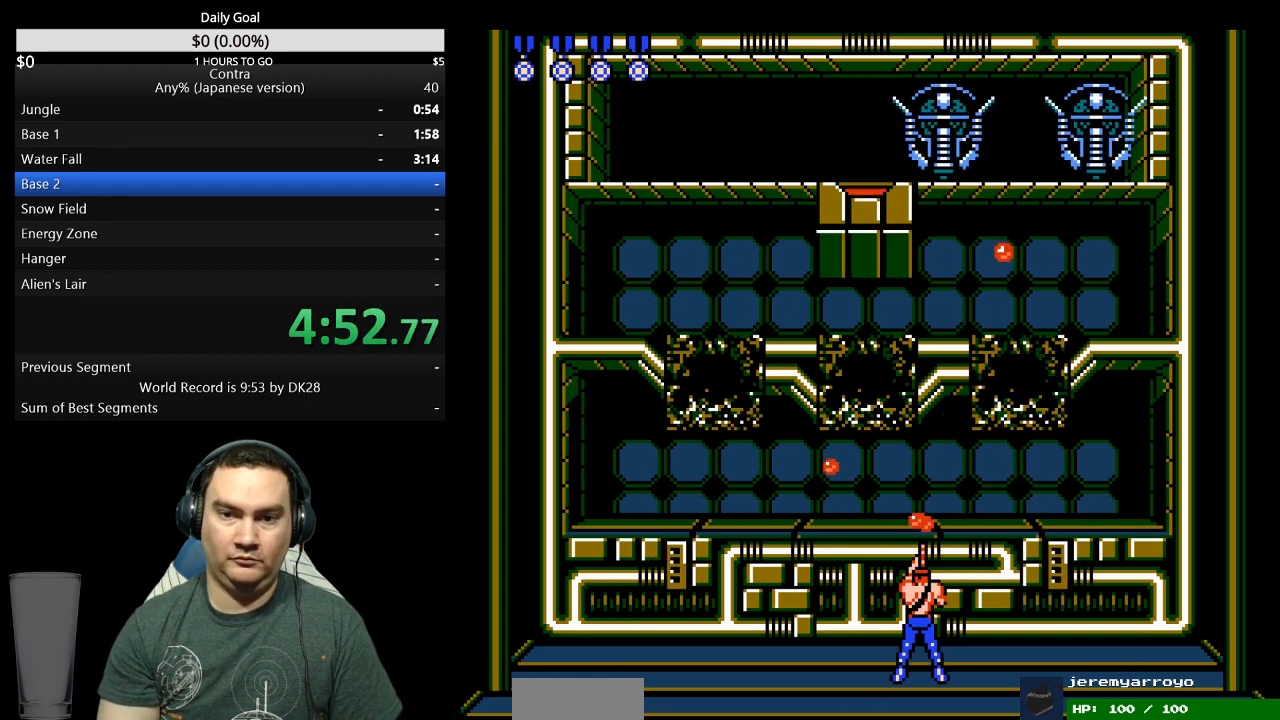
{"buttons": ["DPAD_UP"], "events": []}
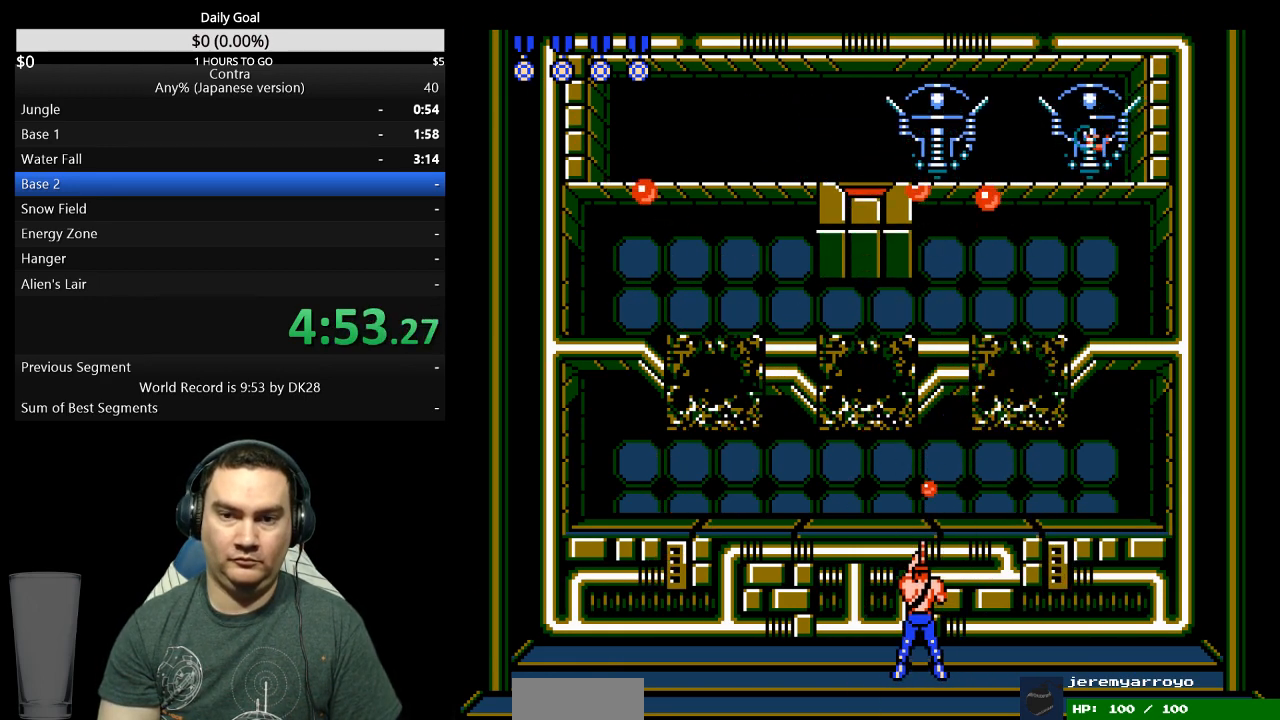
{"buttons": ["DPAD_UP"], "events": [[167, "DPAD_RIGHT", "down"], [300, "DPAD_RIGHT", "up"]]}
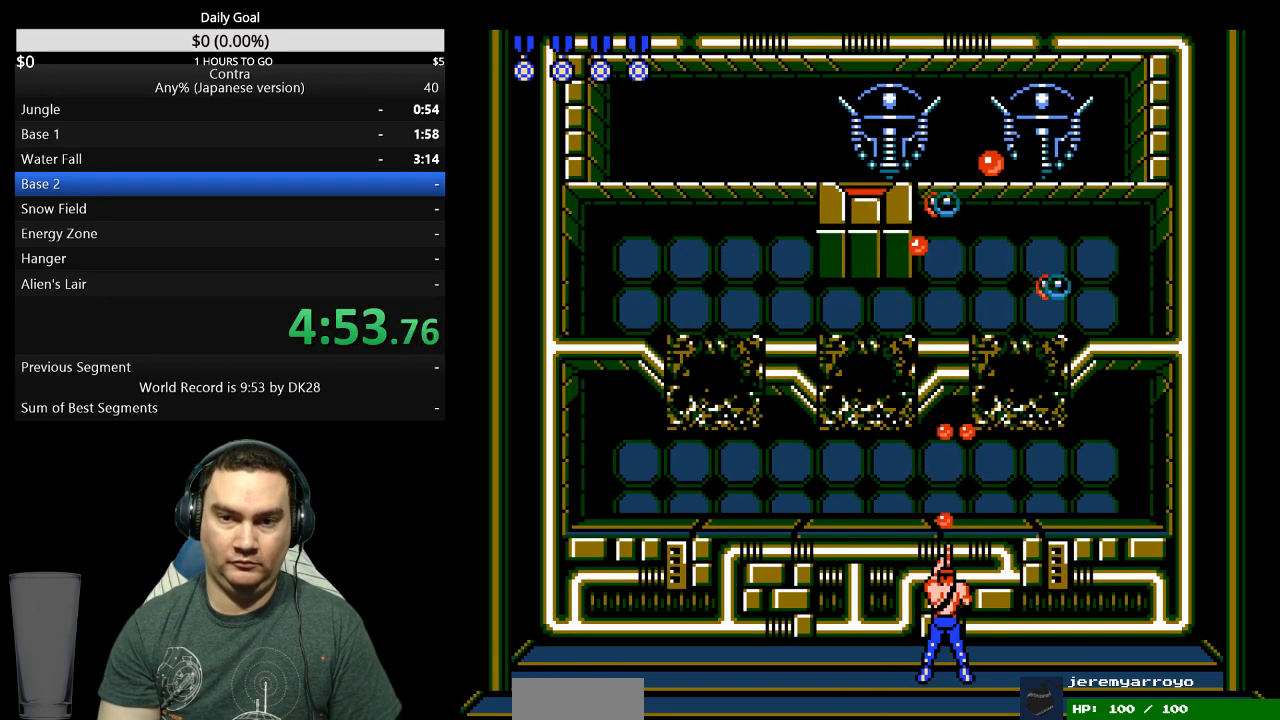
{"buttons": ["DPAD_UP"], "events": [[267, "DPAD_LEFT", "down"], [333, "DPAD_LEFT", "up"]]}
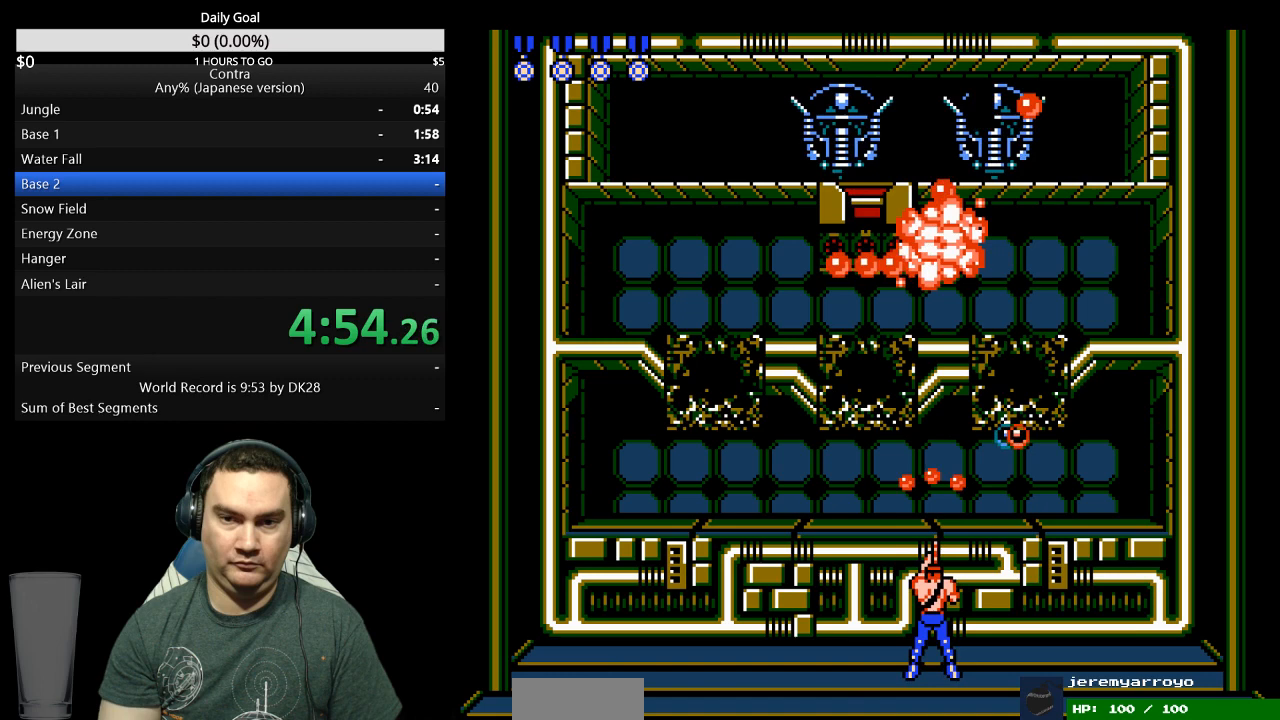
{"buttons": ["DPAD_UP"], "events": [[200, "A", "down"], [367, "A", "up"], [467, "A", "down"], [500, "A", "up"]]}
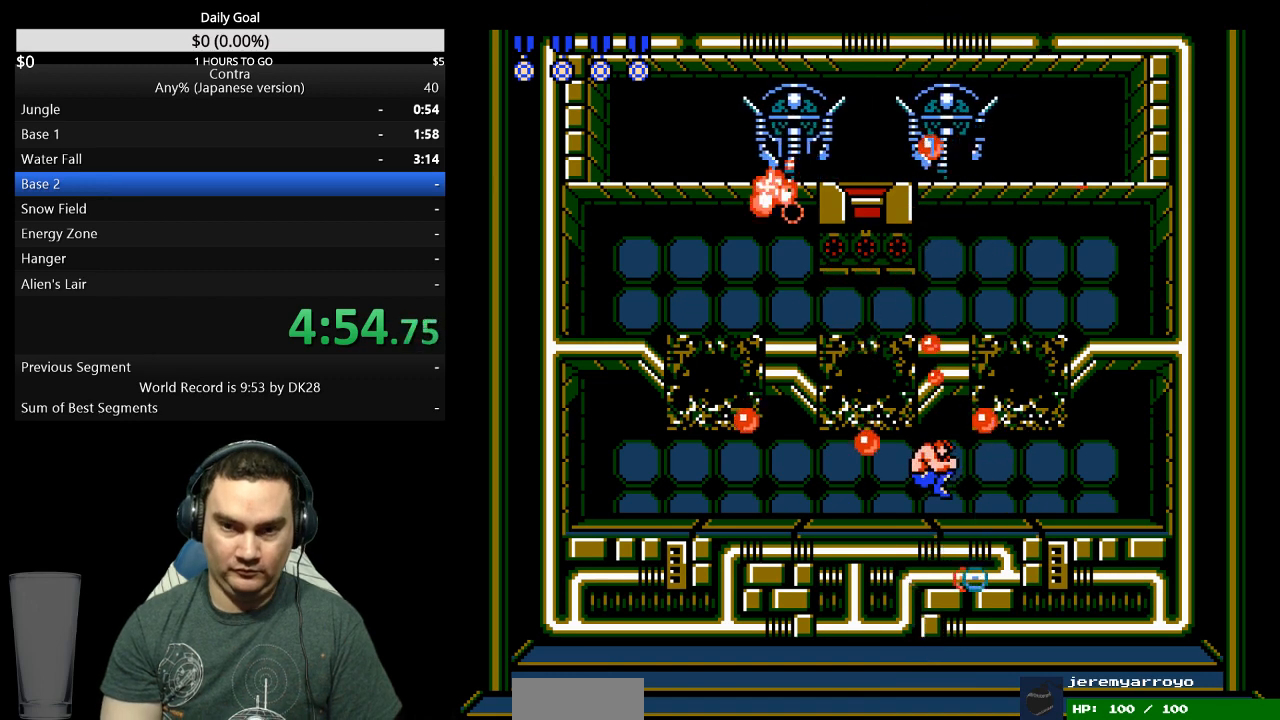
{"buttons": ["DPAD_UP"], "events": [[300, "A", "down"], [333, "A", "up"], [400, "A", "down"], [467, "A", "up"]]}
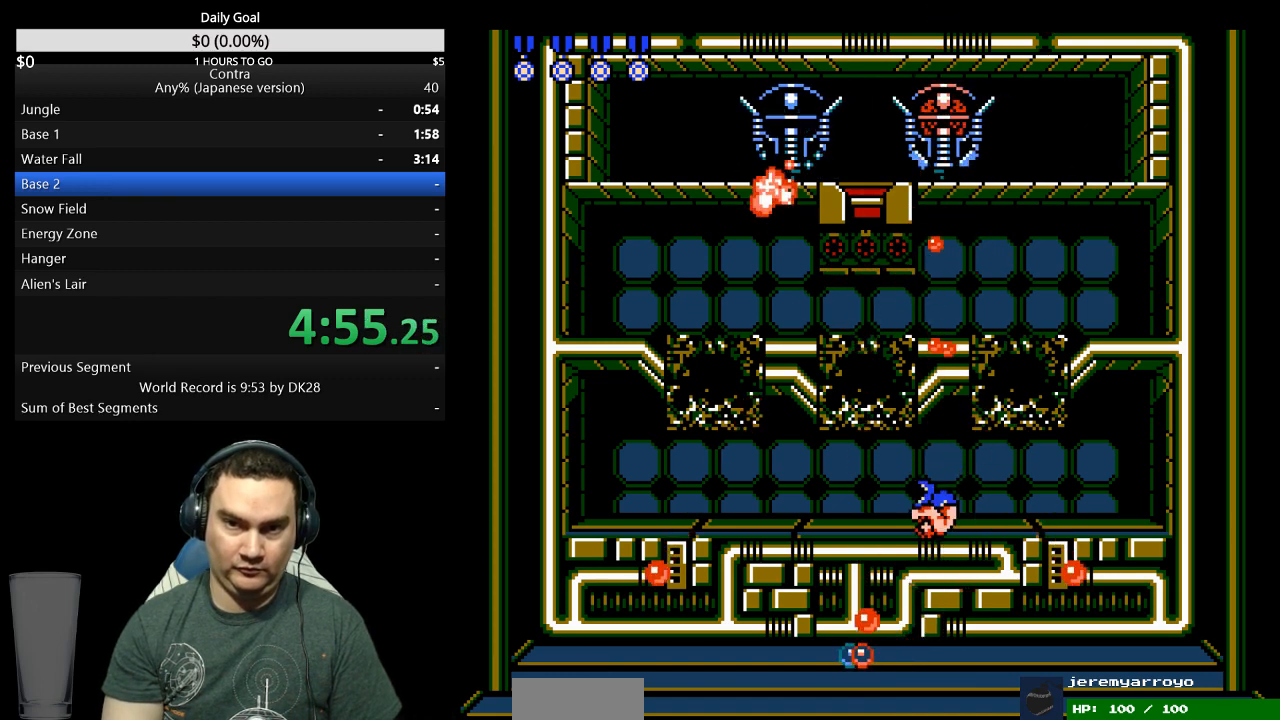
{"buttons": ["DPAD_UP"], "events": [[133, "A", "down"], [200, "A", "up"], [267, "A", "down"], [333, "A", "up"], [400, "A", "down"], [467, "A", "up"]]}
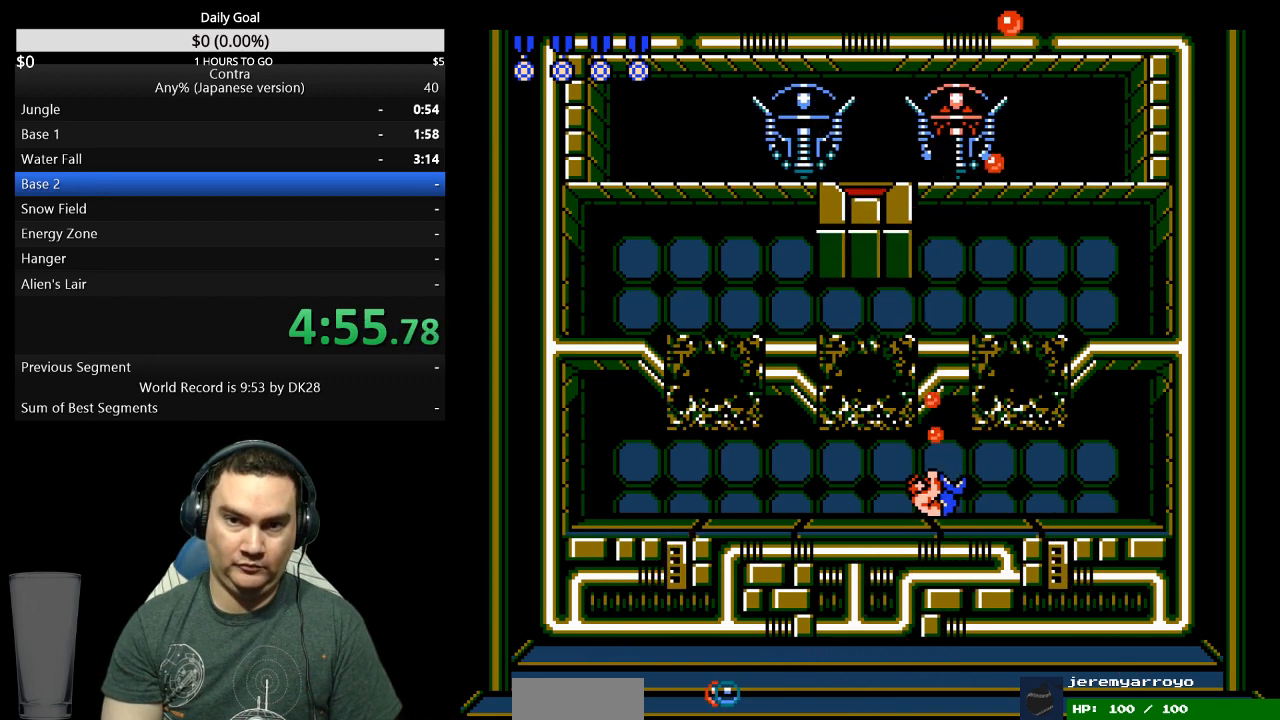
{"buttons": ["DPAD_UP"], "events": [[33, "A", "down"], [100, "A", "up"], [167, "A", "down"], [233, "A", "up"]]}
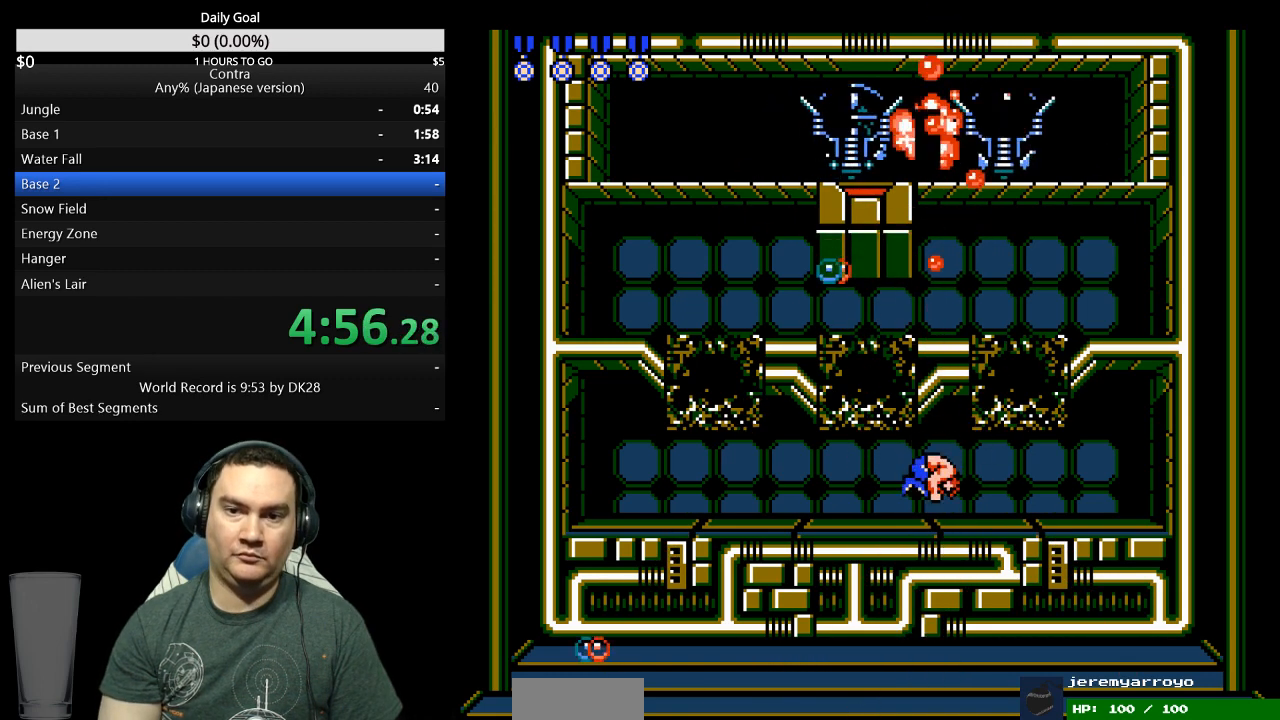
{"buttons": ["DPAD_UP"], "events": []}
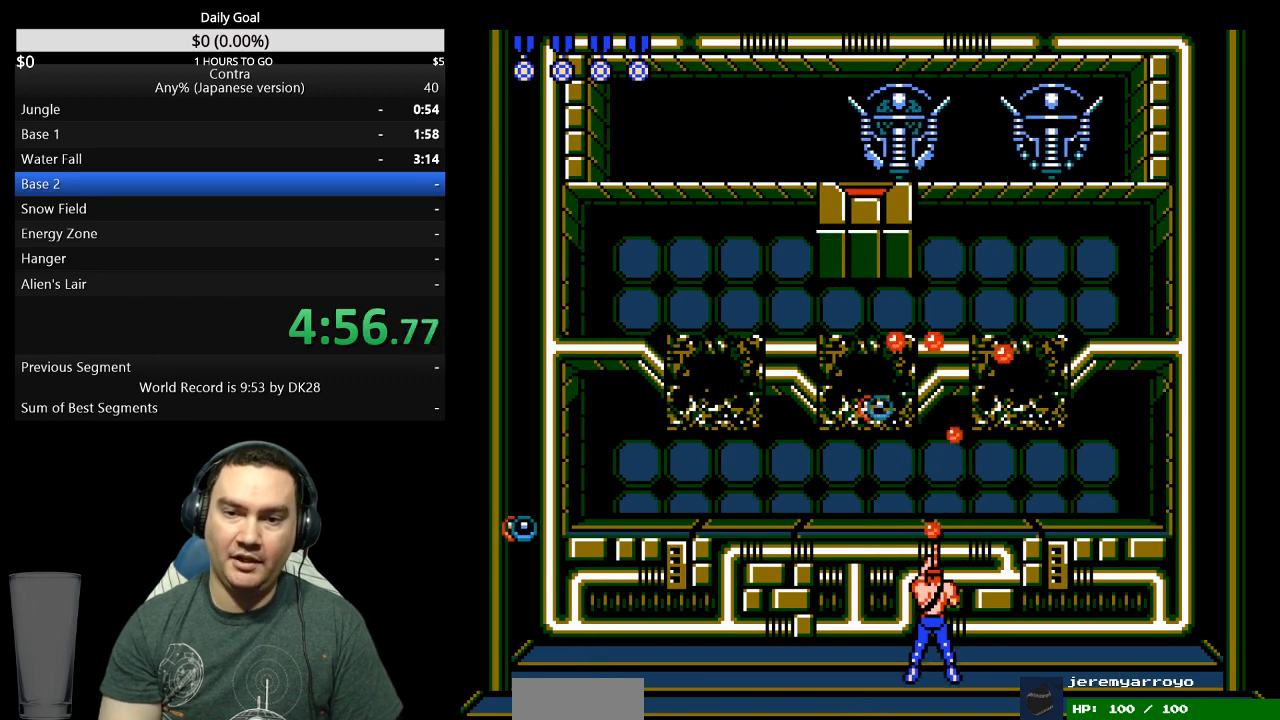
{"buttons": ["DPAD_RIGHT"], "events": [[300, "A", "down"], [367, "A", "up"], [400, "DPAD_RIGHT", "down"], [433, "A", "down"], [433, "DPAD_UP", "up"], [500, "A", "up"]]}
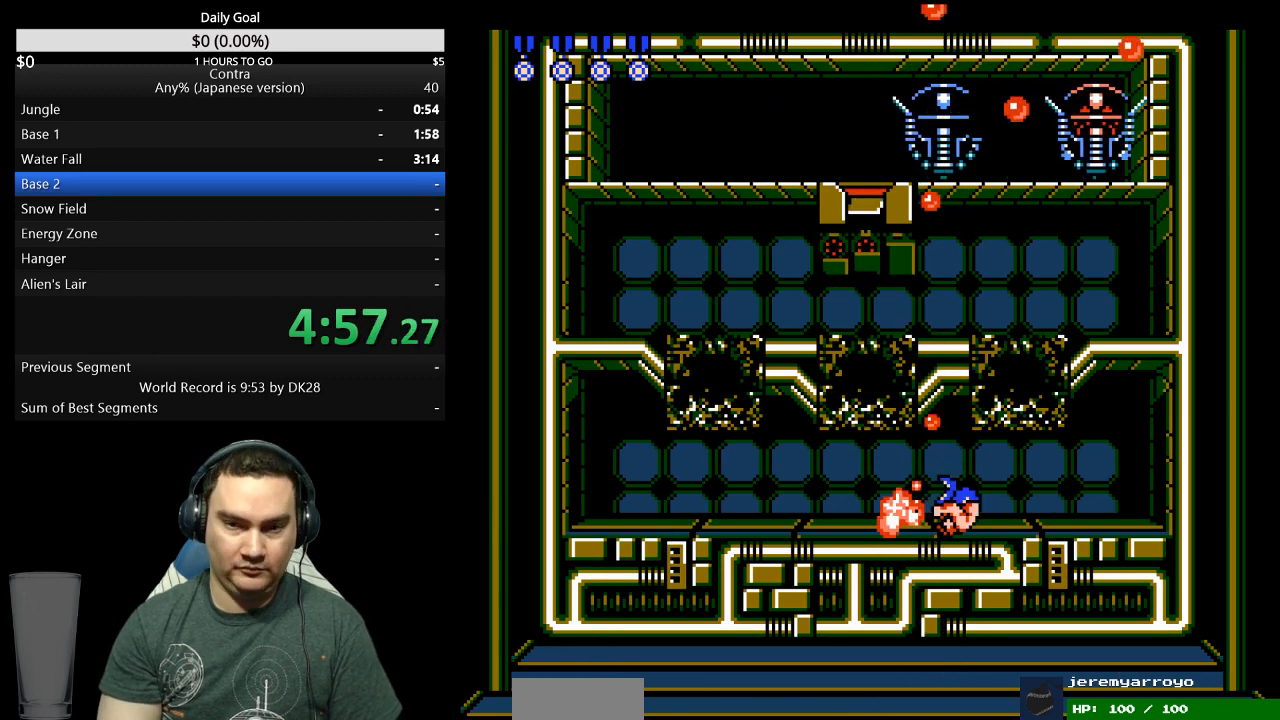
{"buttons": ["DPAD_UP"], "events": [[167, "A", "down"], [200, "DPAD_UP", "down"], [233, "DPAD_LEFT", "down"], [233, "DPAD_RIGHT", "up"], [233, "DPAD_UP", "up"], [267, "A", "up"], [300, "DPAD_UP", "down"], [467, "DPAD_LEFT", "up"]]}
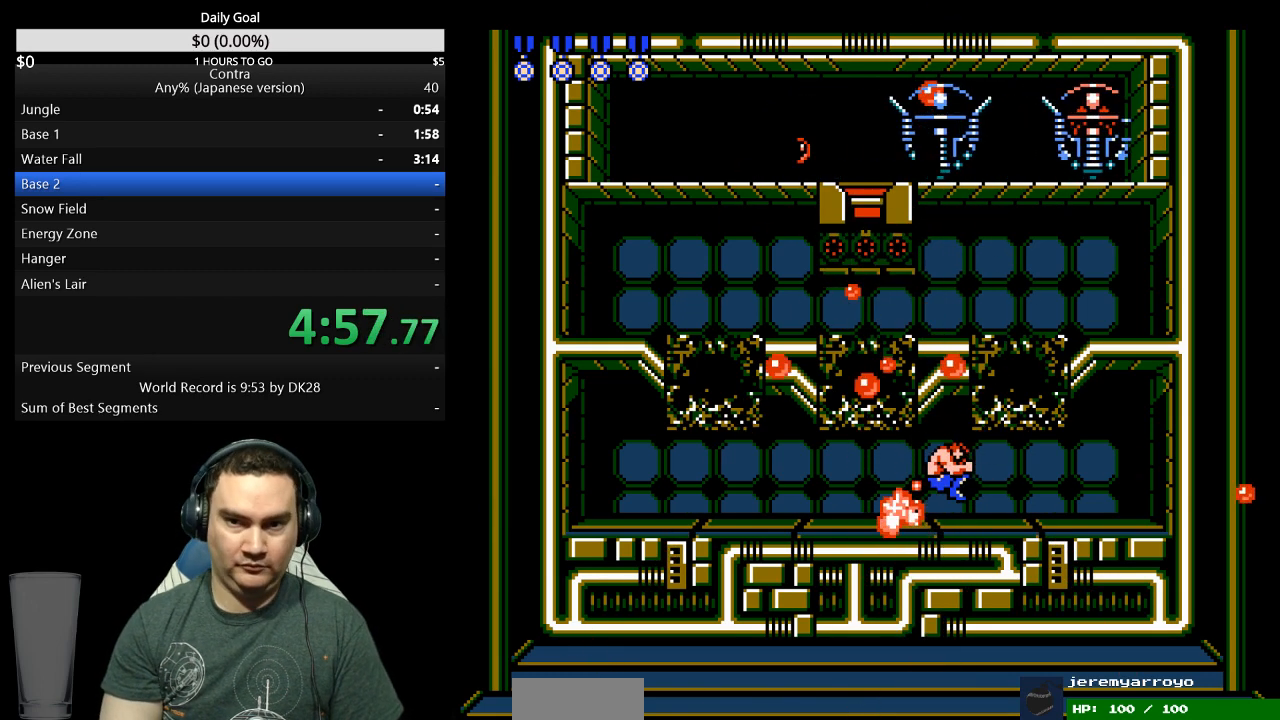
{"buttons": ["DPAD_UP"], "events": [[233, "DPAD_RIGHT", "down"], [267, "DPAD_RIGHT", "up"]]}
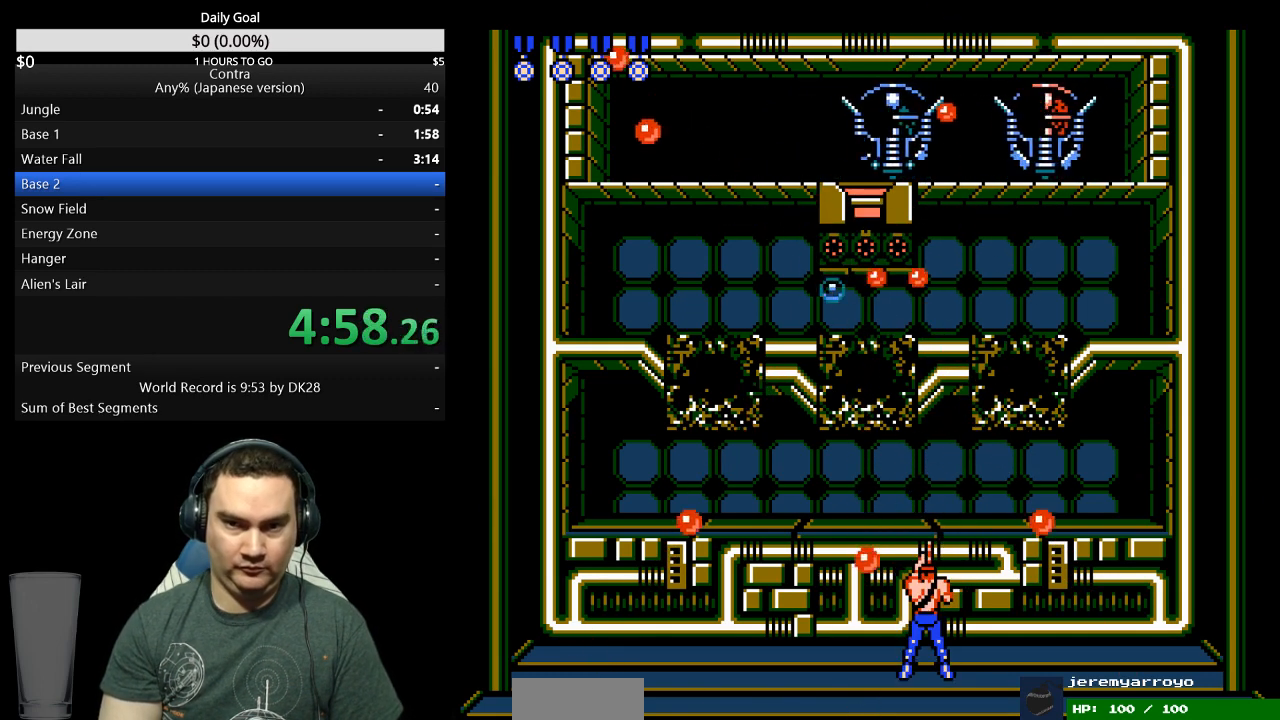
{"buttons": ["DPAD_UP"], "events": []}
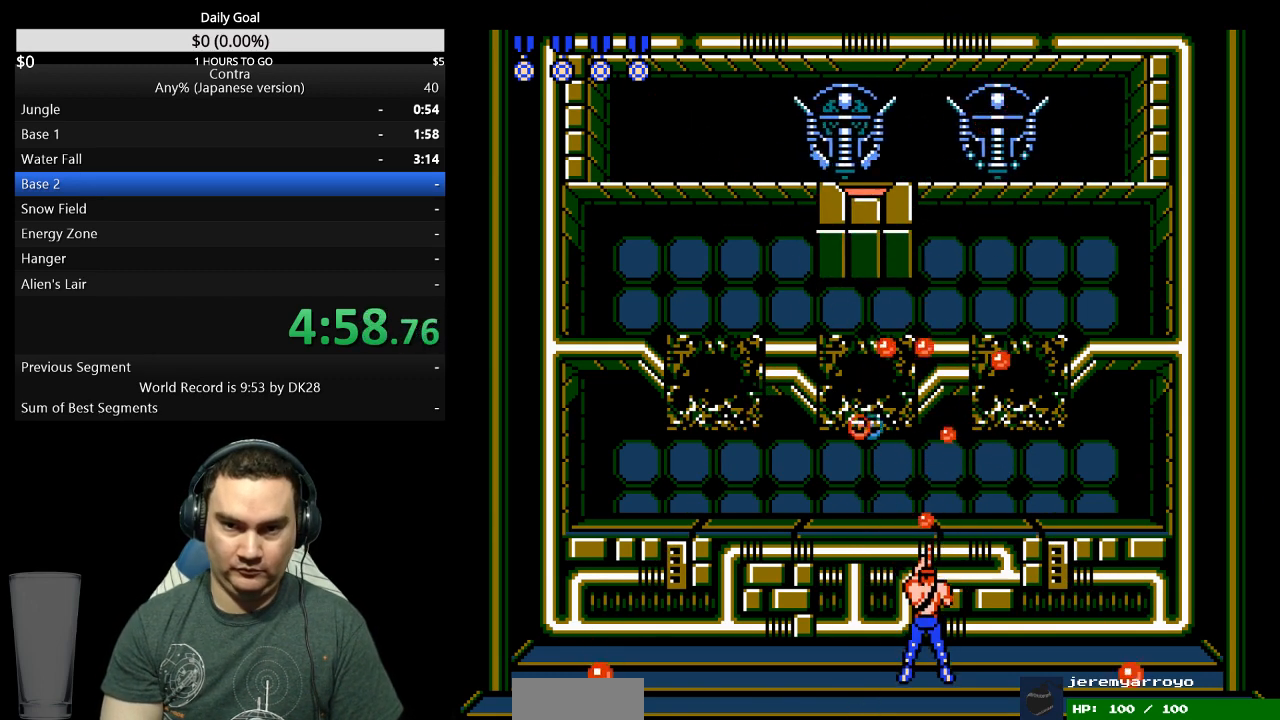
{"buttons": ["DPAD_UP"], "events": [[100, "DPAD_RIGHT", "down"], [167, "A", "down"], [233, "A", "up"], [233, "DPAD_RIGHT", "up"], [400, "A", "down"], [467, "A", "up"]]}
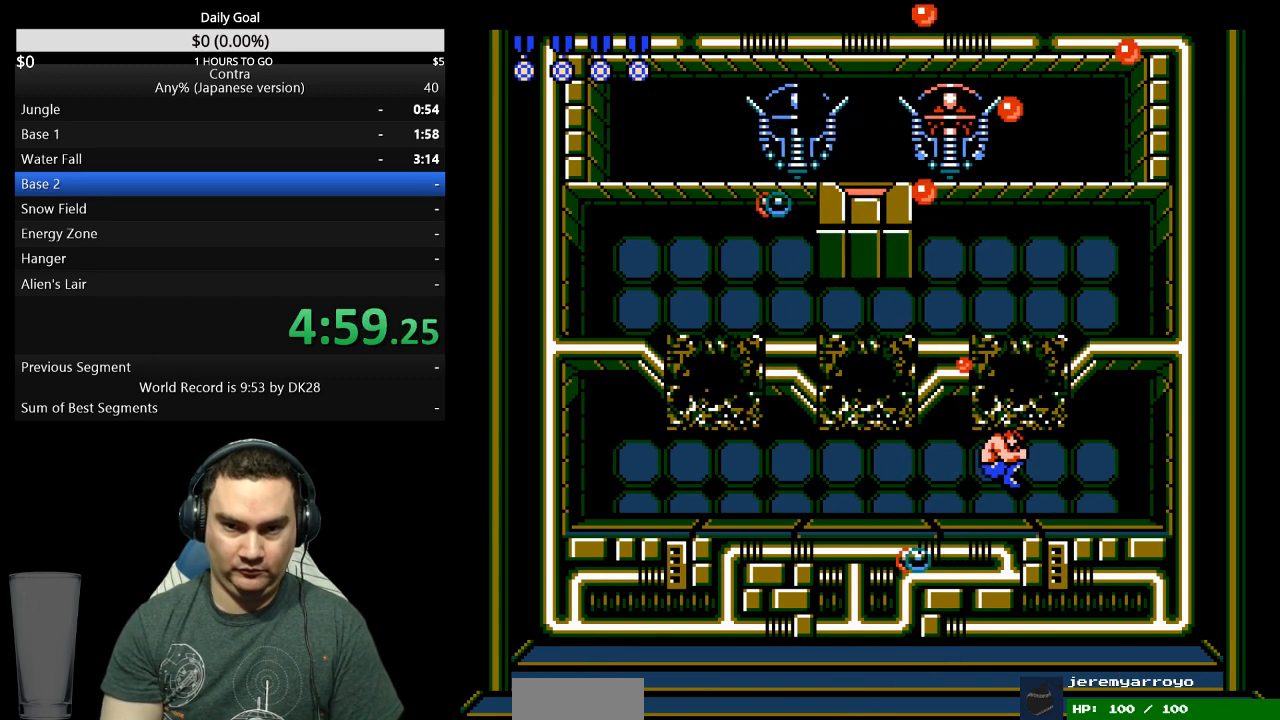
{"buttons": ["DPAD_UP", "DPAD_LEFT"], "events": [[233, "DPAD_LEFT", "down"], [300, "A", "down"], [333, "A", "up"]]}
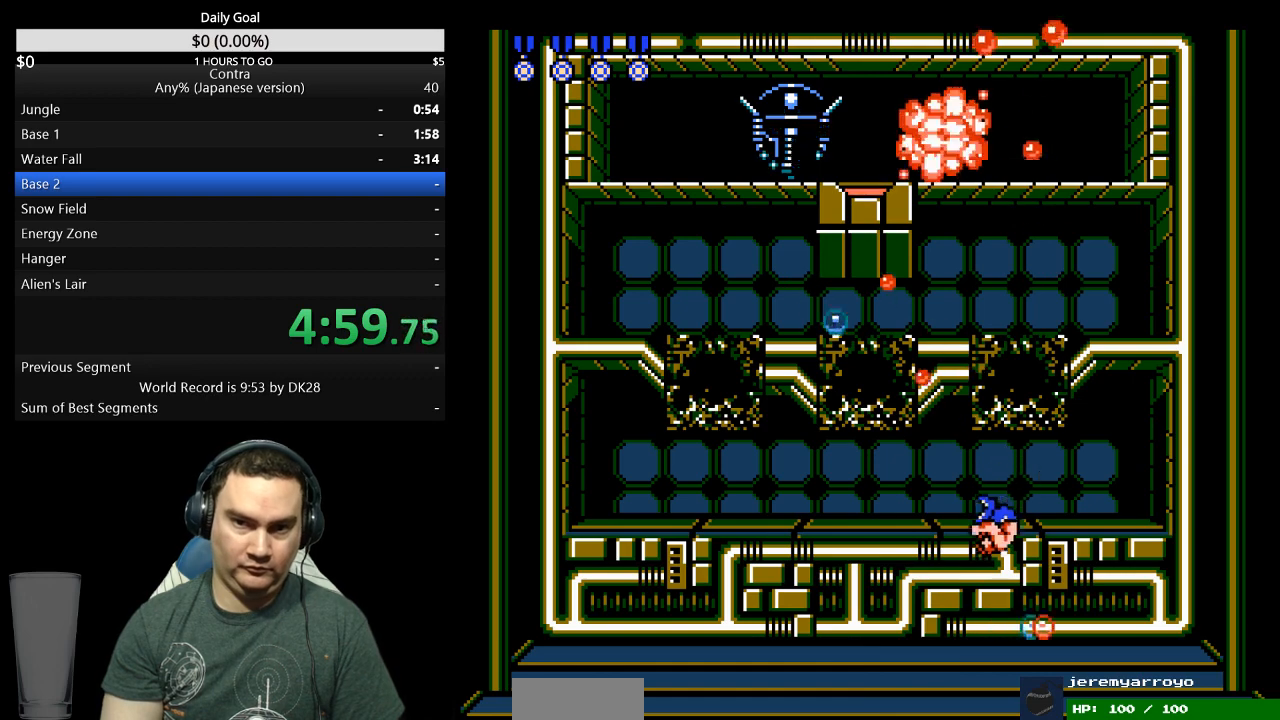
{"buttons": ["DPAD_LEFT"], "events": [[167, "DPAD_UP", "up"]]}